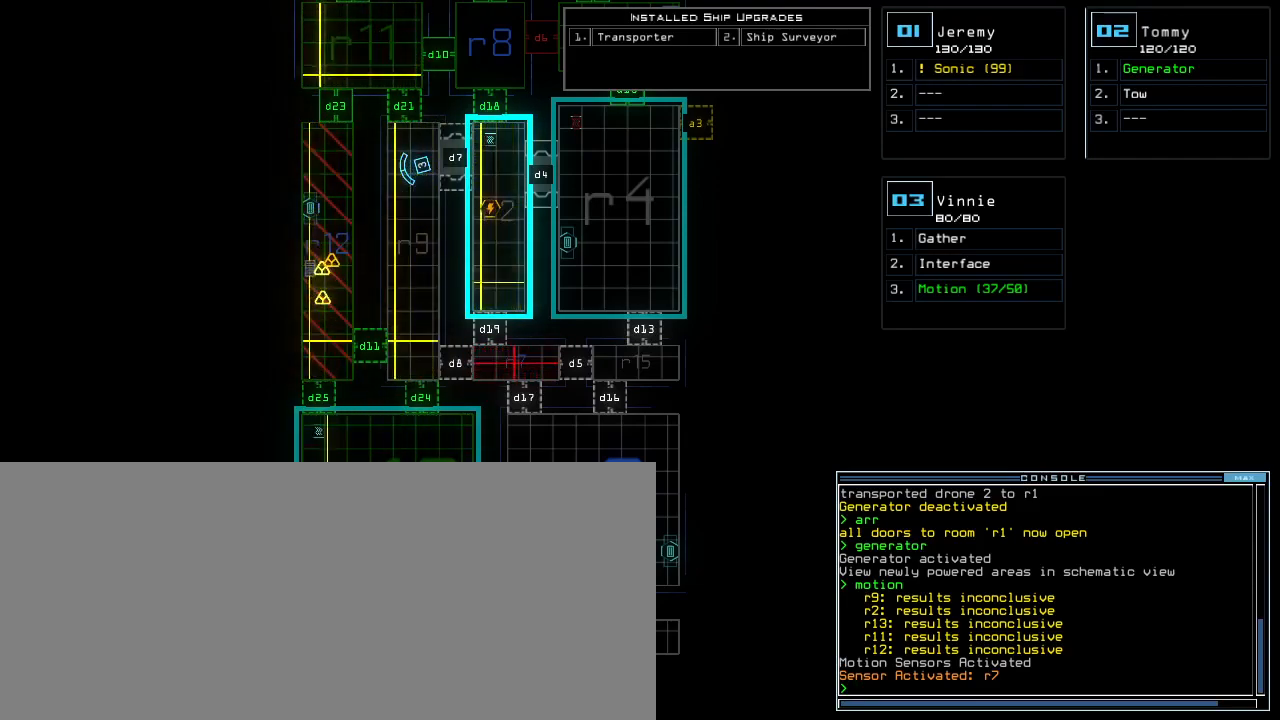
Gameplay with keyboard; each line is a JSON object with the keys held at the frame after it. "events" lists presses ("down") and releases ("up") of ".", "0", "1", "2", "3", "4", "5", "6", "7", "8", "9", "a", "b", "c", "caps_lock", "comma", "ctrl_l", "ctrl_r", "d", "down", "e", "equals", "escape", "f", "f12", "g", "h", "i", "k", "l", "left", "m", "minus", "n", "o", "p", "q", "quote", "r", "right", "s", "semicolon", "shift_l", "shift_r", "space", "t", "tab", "tilde", "up", "v", "w", "x", "y" and "z" between this image and that frame as [ms after this image, input, new state], when the widget could be followed in between. No other keys are recorded. Mouse input is not recorded. Not read: backspace j other_keys return u.
{"keys": ["up"], "events": [[300, "up", "down"]]}
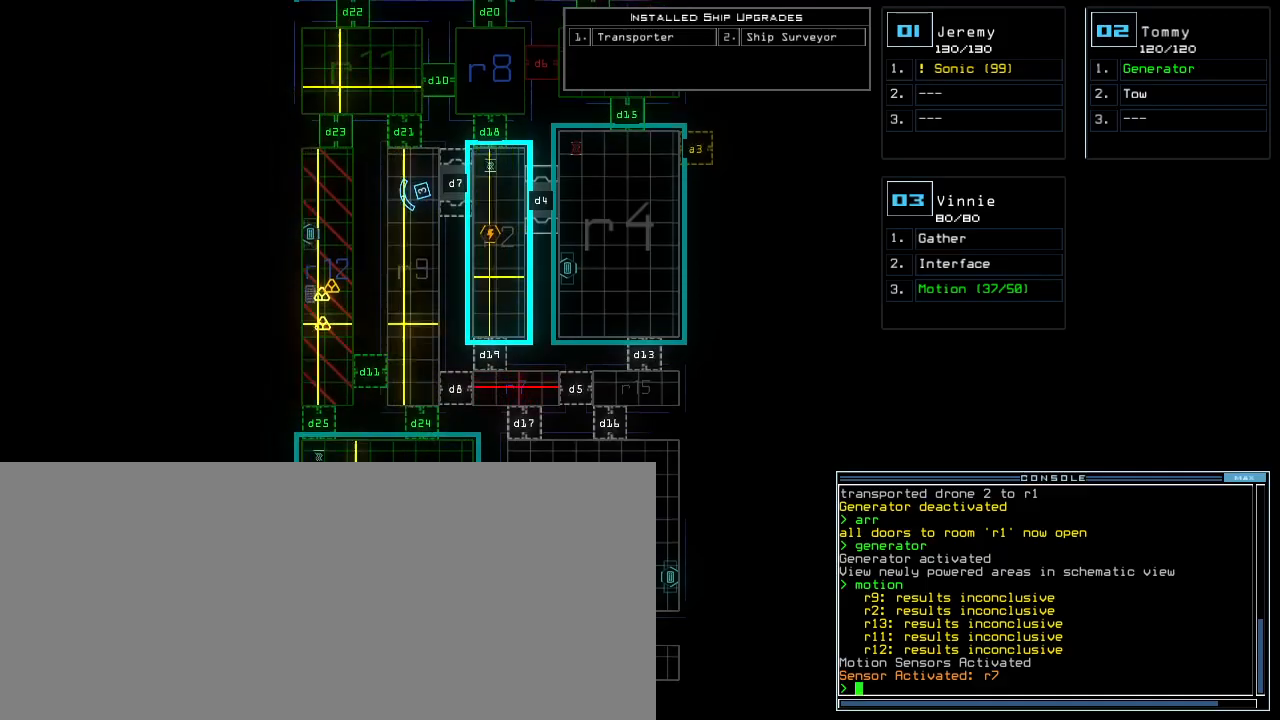
{"keys": ["up"], "events": []}
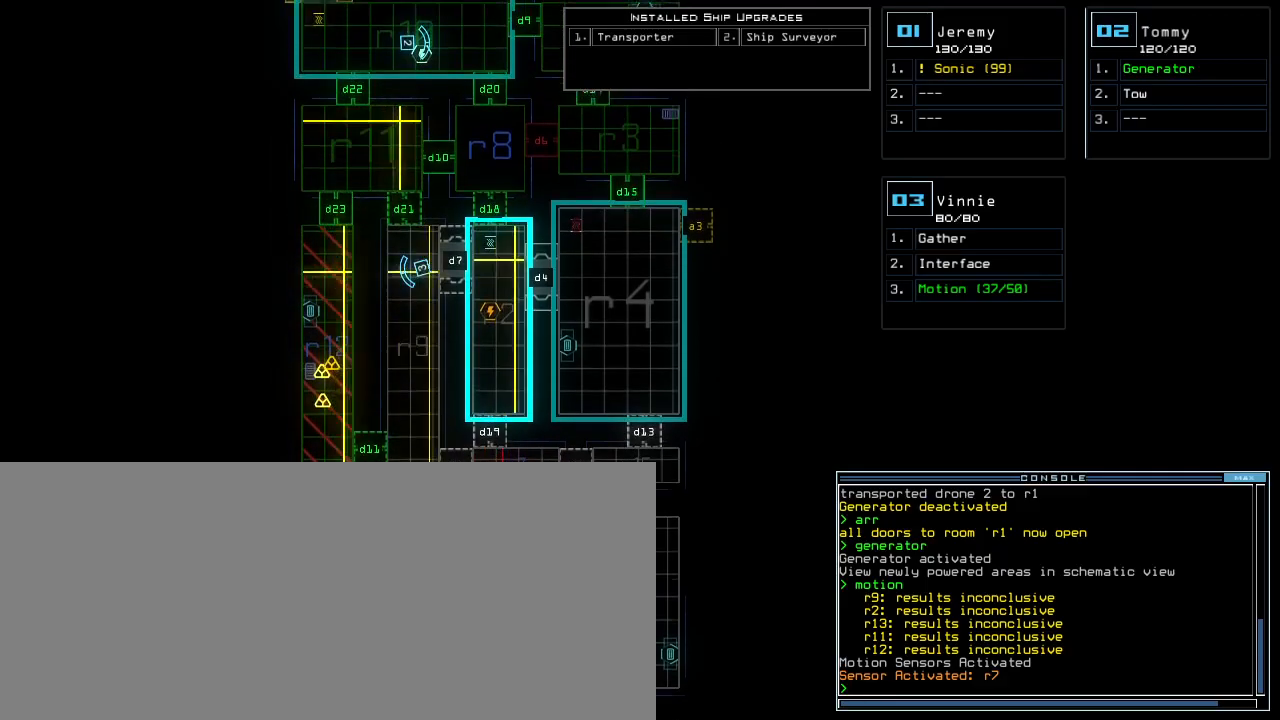
{"keys": [], "events": [[333, "up", "up"]]}
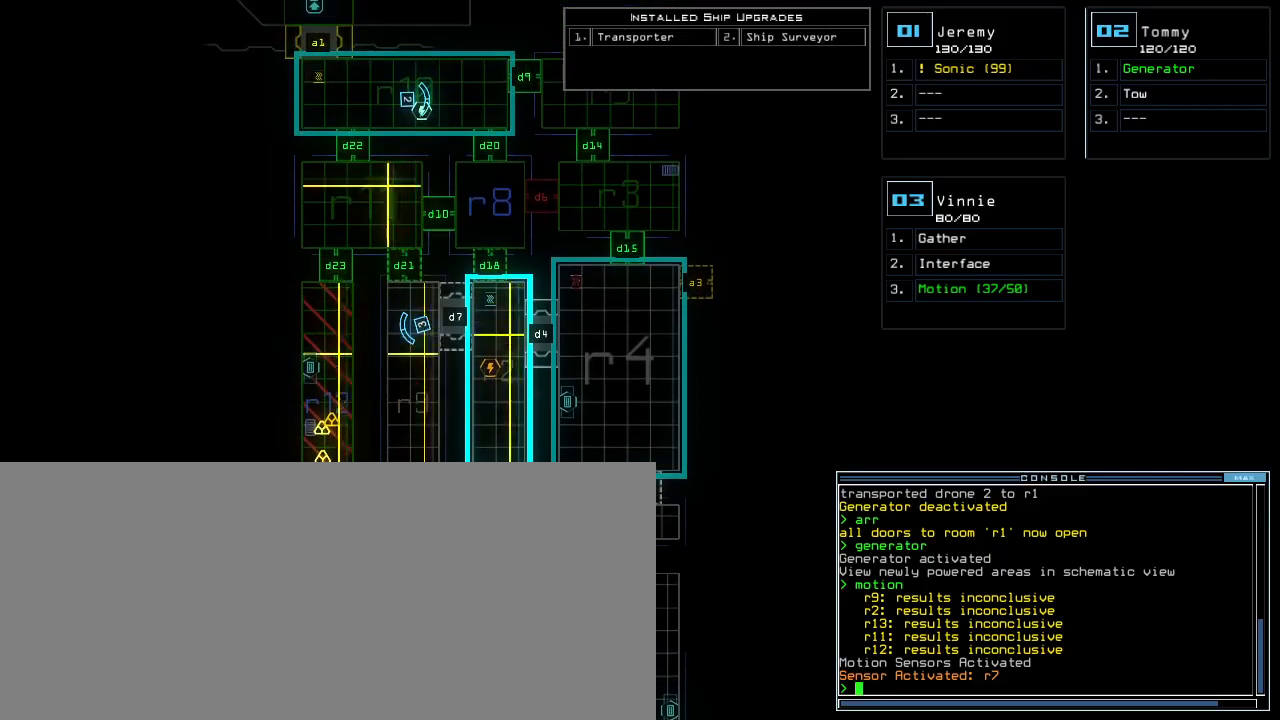
{"keys": [], "events": []}
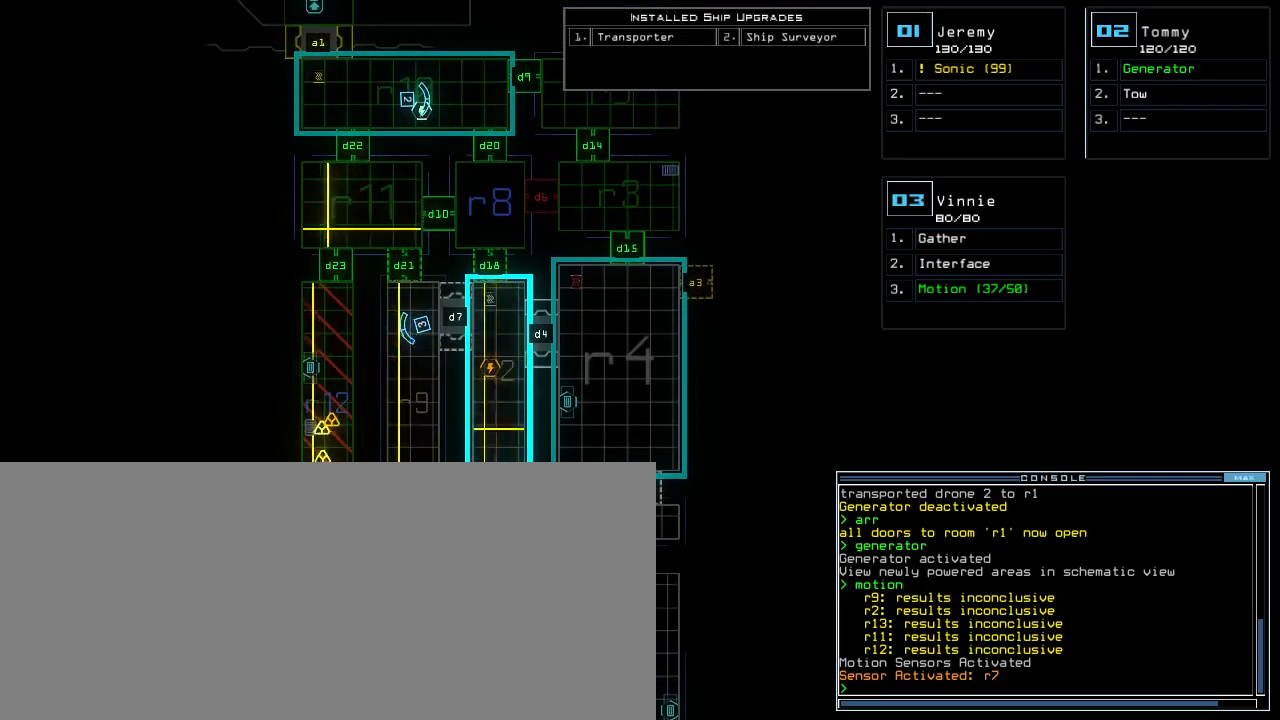
{"keys": [], "events": []}